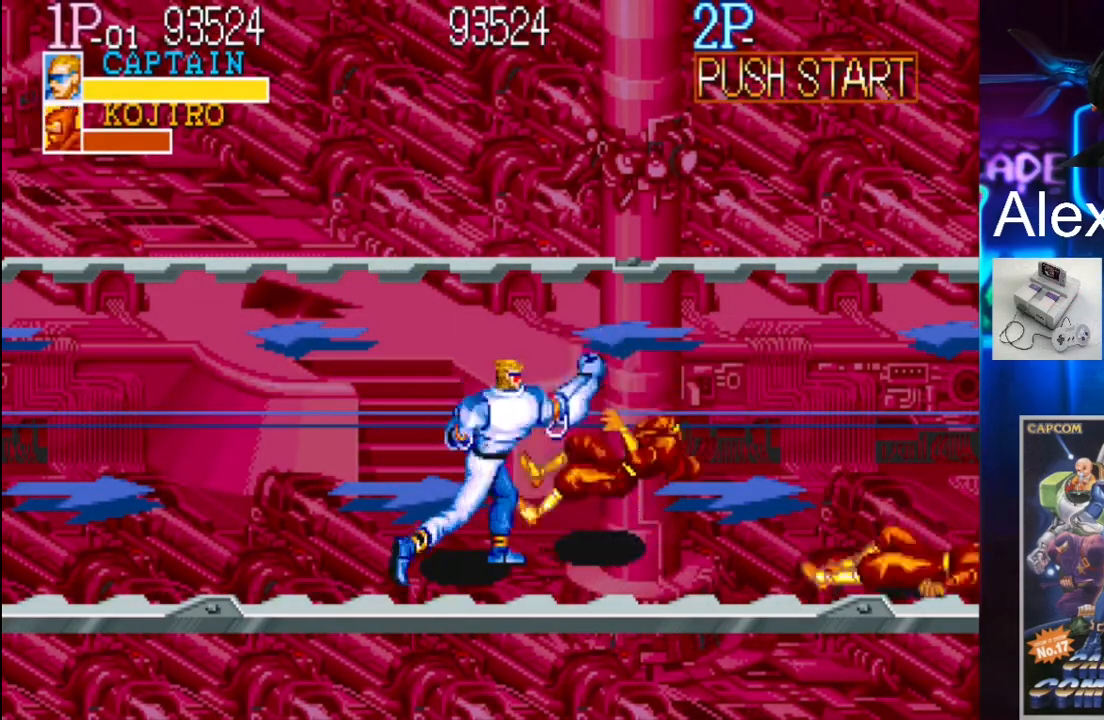
Gameplay with a controller (Xbox layout); each line is a JSON object with the inputs held at the frame after it. "events" lists button and stick changes between this image and that frame as [ms after this image, input, new state], when the widget could be followed in between. Not read: L3 R3 left_stick right_stick.
{"buttons": ["DPAD_RIGHT"], "events": [[100, "X", "down"], [233, "X", "up"], [367, "DPAD_RIGHT", "down"]]}
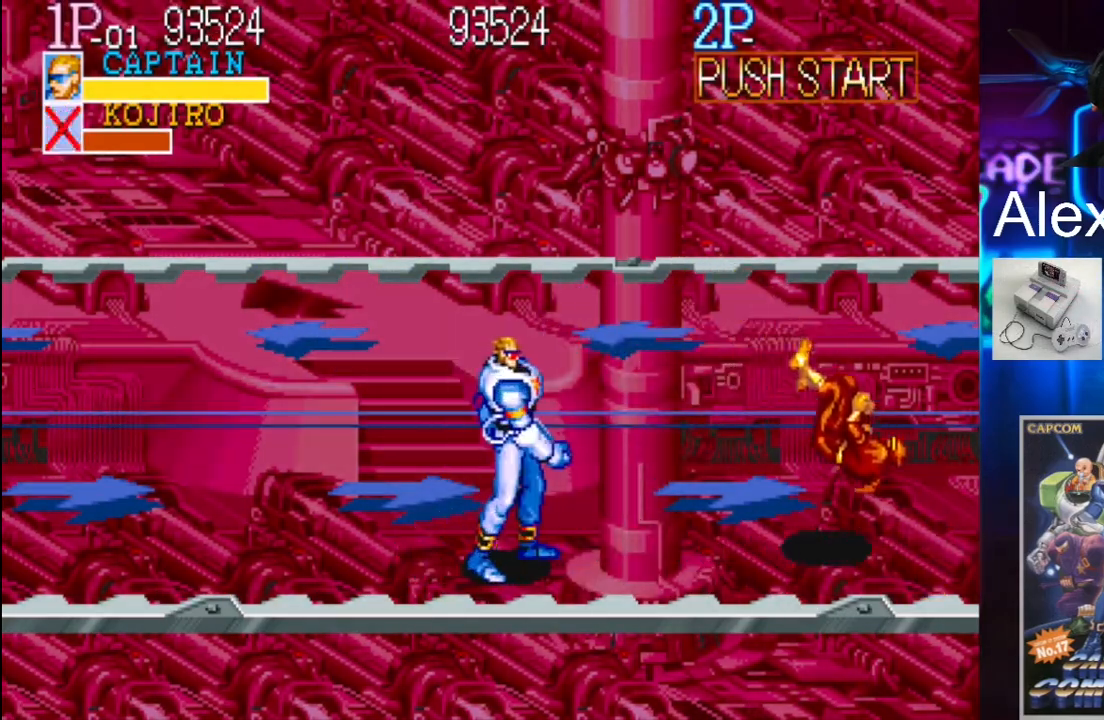
{"buttons": ["DPAD_RIGHT"], "events": [[167, "DPAD_UP", "down"], [300, "DPAD_UP", "up"]]}
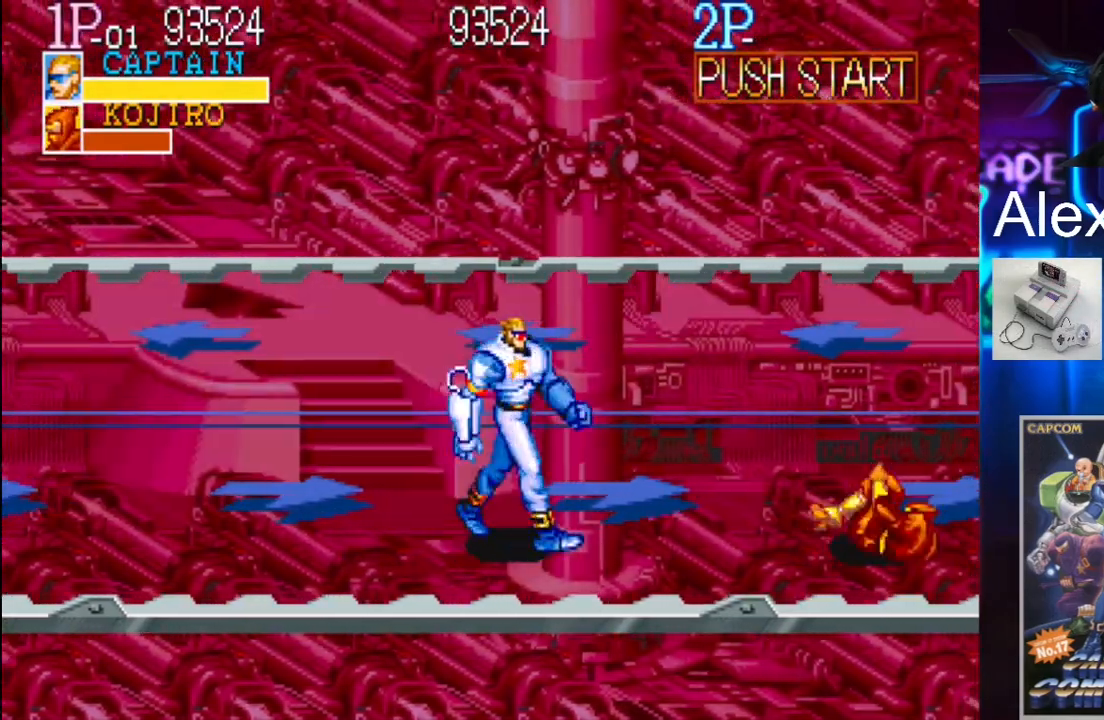
{"buttons": ["DPAD_UP", "DPAD_RIGHT"], "events": [[267, "DPAD_RIGHT", "up"], [267, "DPAD_UP", "down"], [433, "DPAD_RIGHT", "down"]]}
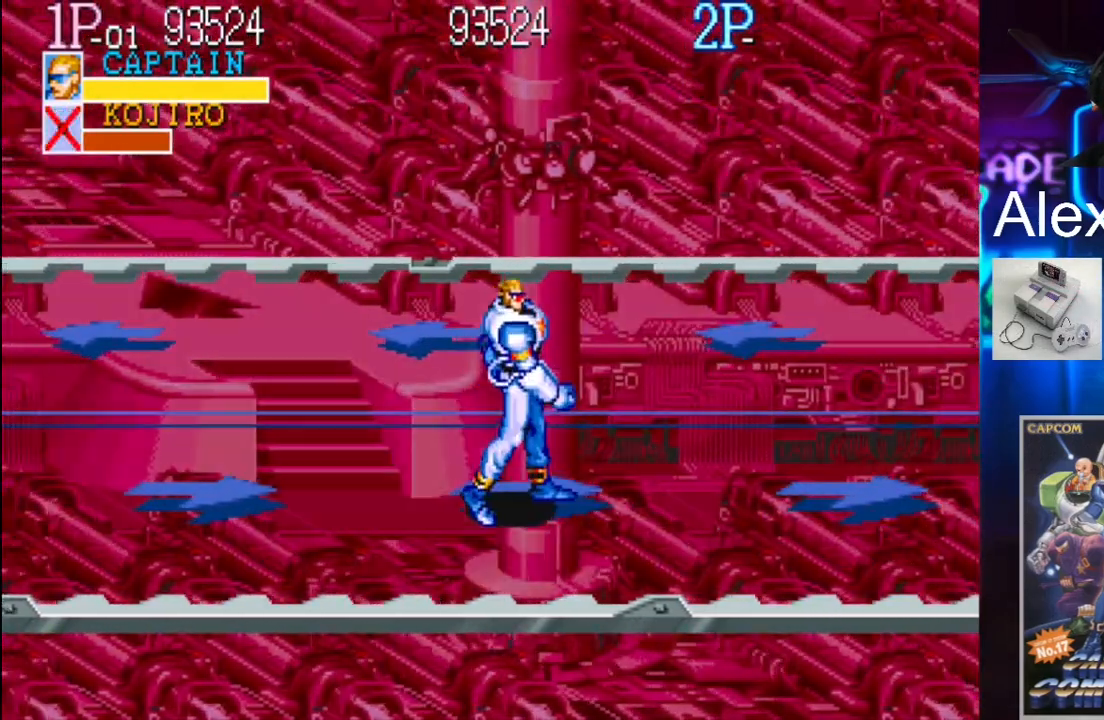
{"buttons": [], "events": [[200, "DPAD_UP", "up"], [400, "DPAD_RIGHT", "up"]]}
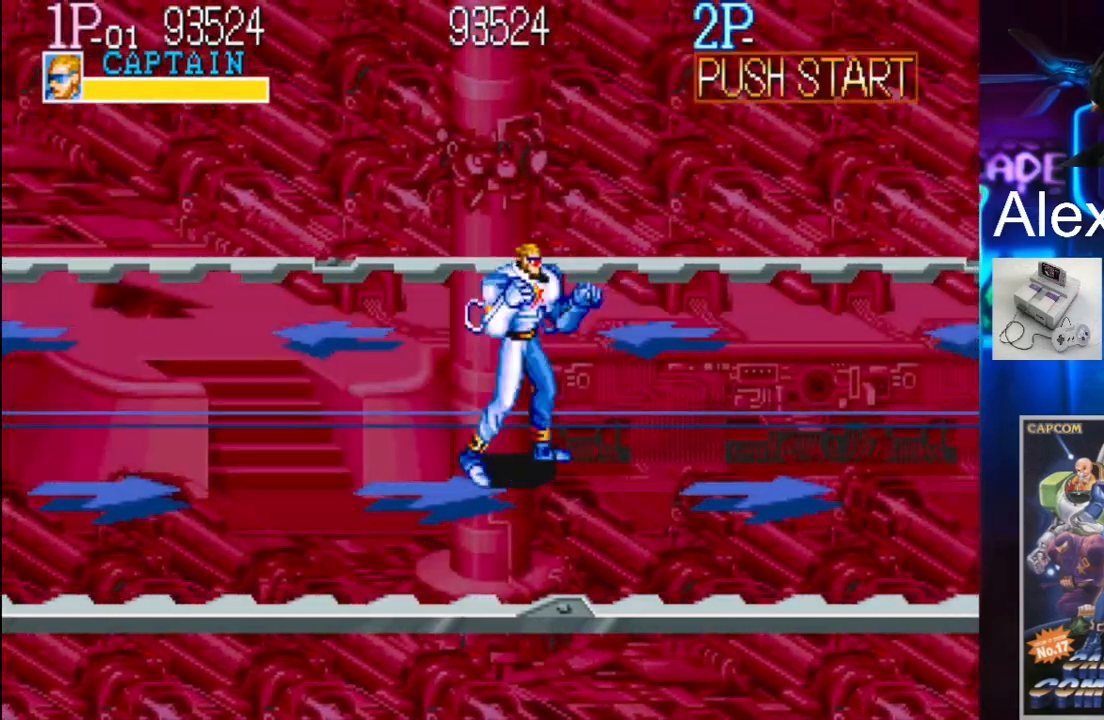
{"buttons": ["DPAD_RIGHT"], "events": [[100, "DPAD_RIGHT", "down"]]}
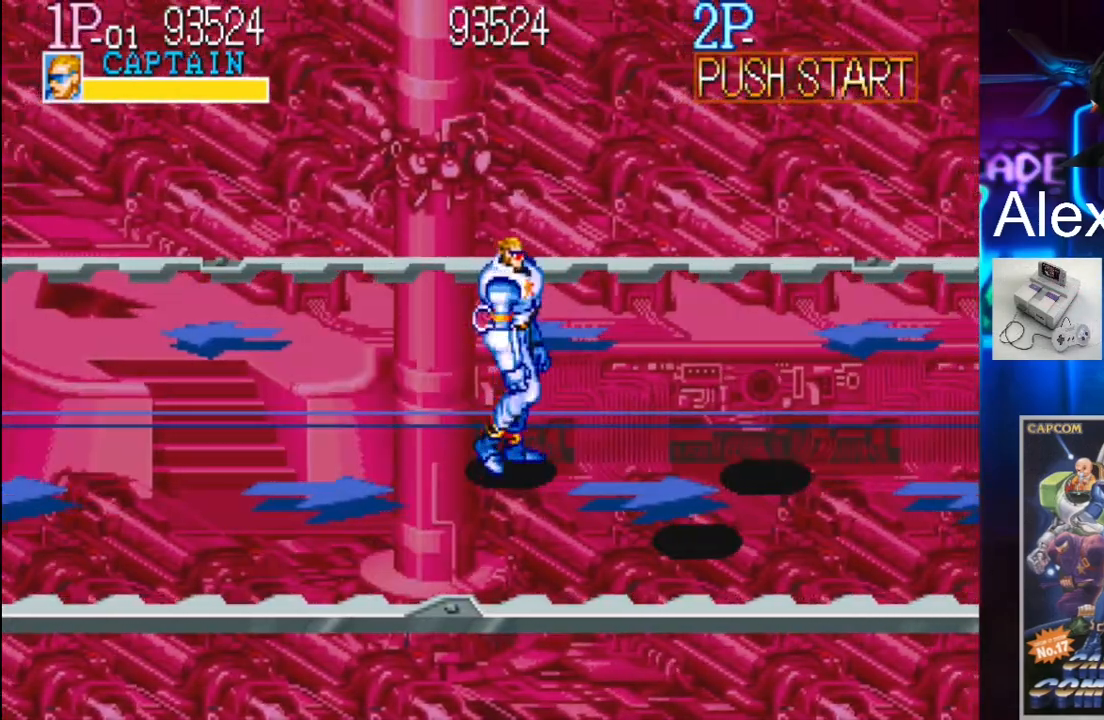
{"buttons": ["DPAD_DOWN", "DPAD_LEFT"], "events": [[67, "DPAD_RIGHT", "up"], [167, "DPAD_LEFT", "down"], [467, "DPAD_DOWN", "down"]]}
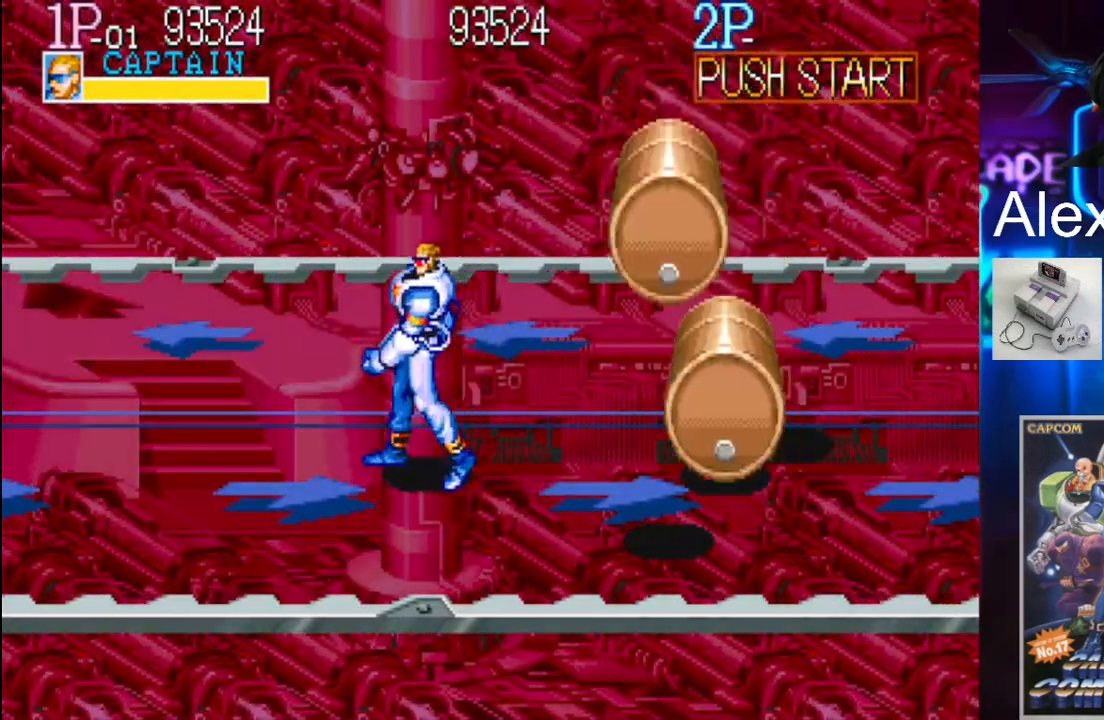
{"buttons": ["X"], "events": [[33, "DPAD_LEFT", "up"], [33, "DPAD_RIGHT", "down"], [100, "DPAD_DOWN", "up"], [100, "X", "down"], [167, "X", "up"], [200, "DPAD_RIGHT", "up"], [233, "X", "down"], [267, "X", "up"], [300, "X", "down"], [400, "X", "up"], [467, "X", "down"]]}
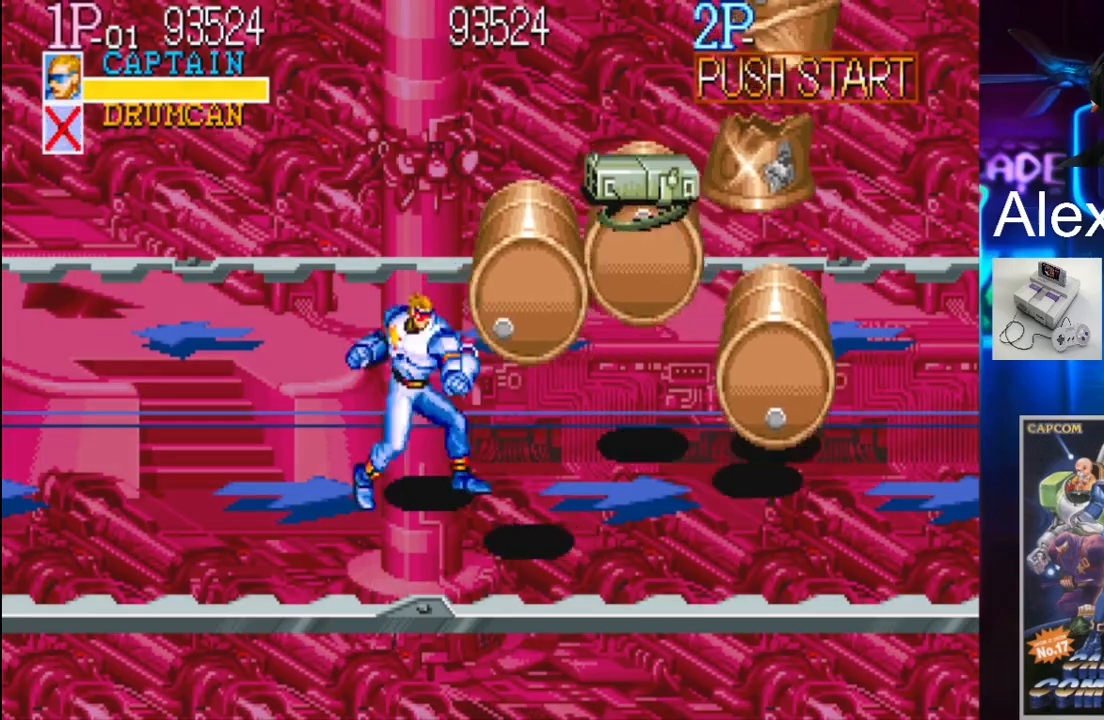
{"buttons": [], "events": [[33, "X", "up"], [100, "X", "down"], [167, "X", "up"], [200, "X", "down"], [300, "X", "up"]]}
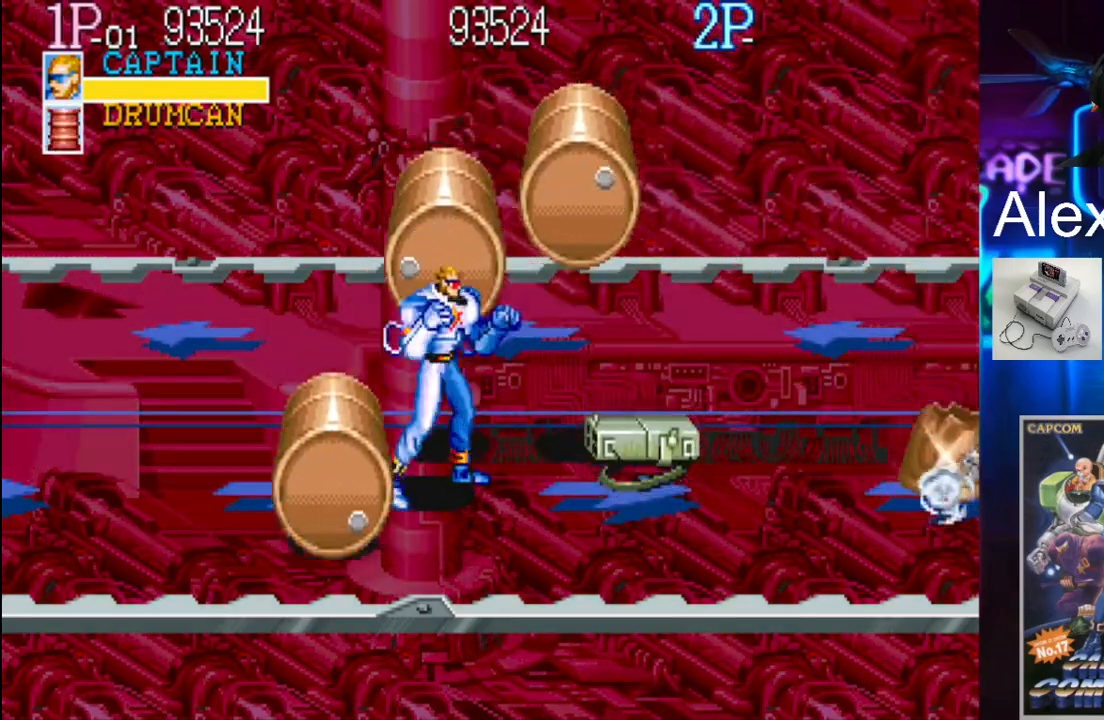
{"buttons": ["DPAD_UP", "DPAD_LEFT"], "events": [[400, "DPAD_LEFT", "down"], [433, "DPAD_UP", "down"]]}
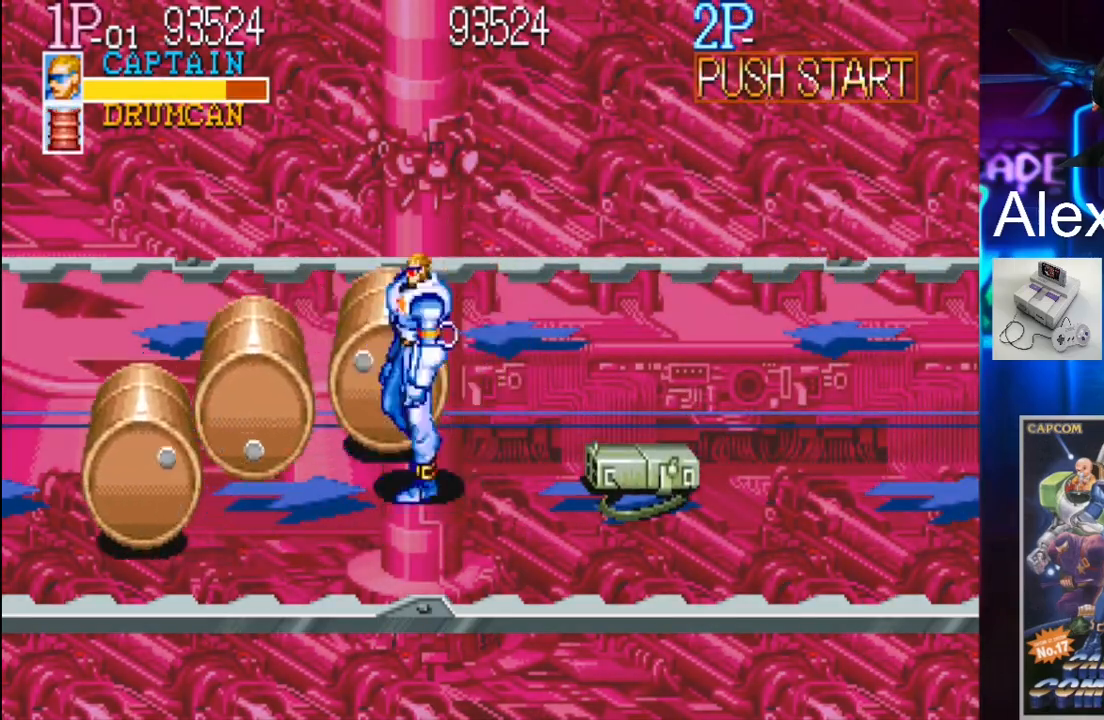
{"buttons": ["X"], "events": [[167, "X", "down"], [467, "DPAD_LEFT", "up"], [467, "DPAD_UP", "up"]]}
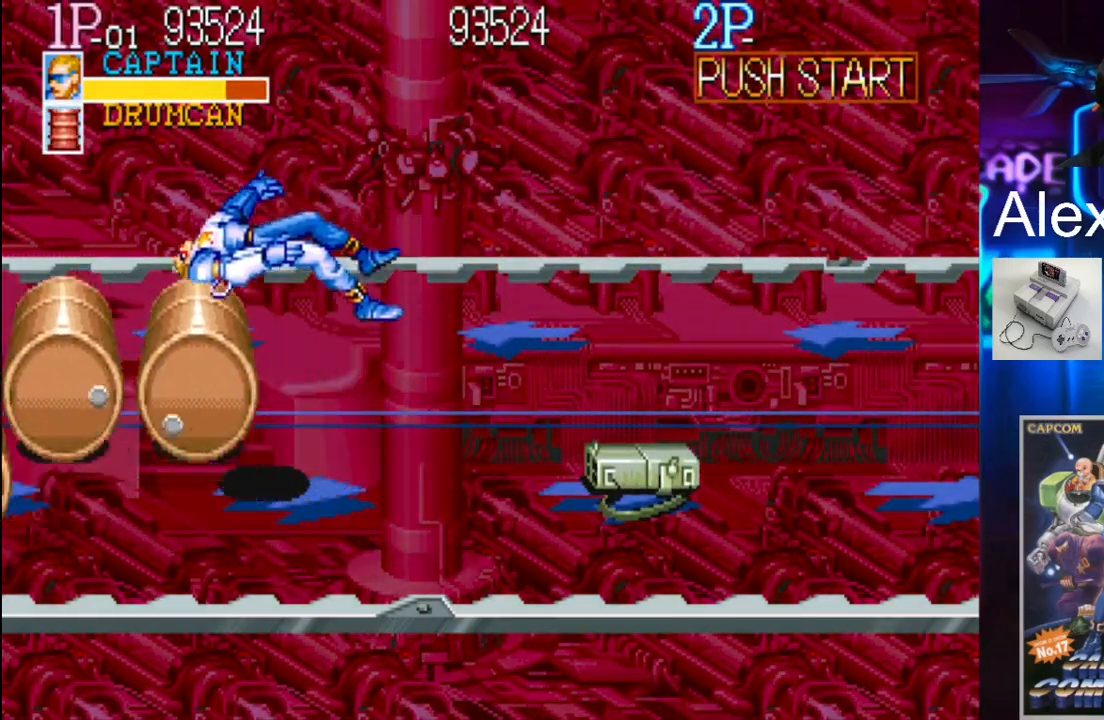
{"buttons": ["X"], "events": [[33, "DPAD_LEFT", "down"], [33, "DPAD_UP", "down"], [33, "X", "up"], [167, "DPAD_UP", "up"], [167, "X", "down"], [200, "DPAD_LEFT", "up"], [200, "X", "up"], [300, "DPAD_LEFT", "down"], [300, "DPAD_UP", "down"], [300, "X", "down"], [367, "DPAD_LEFT", "up"], [367, "DPAD_UP", "up"], [367, "X", "up"], [467, "X", "down"]]}
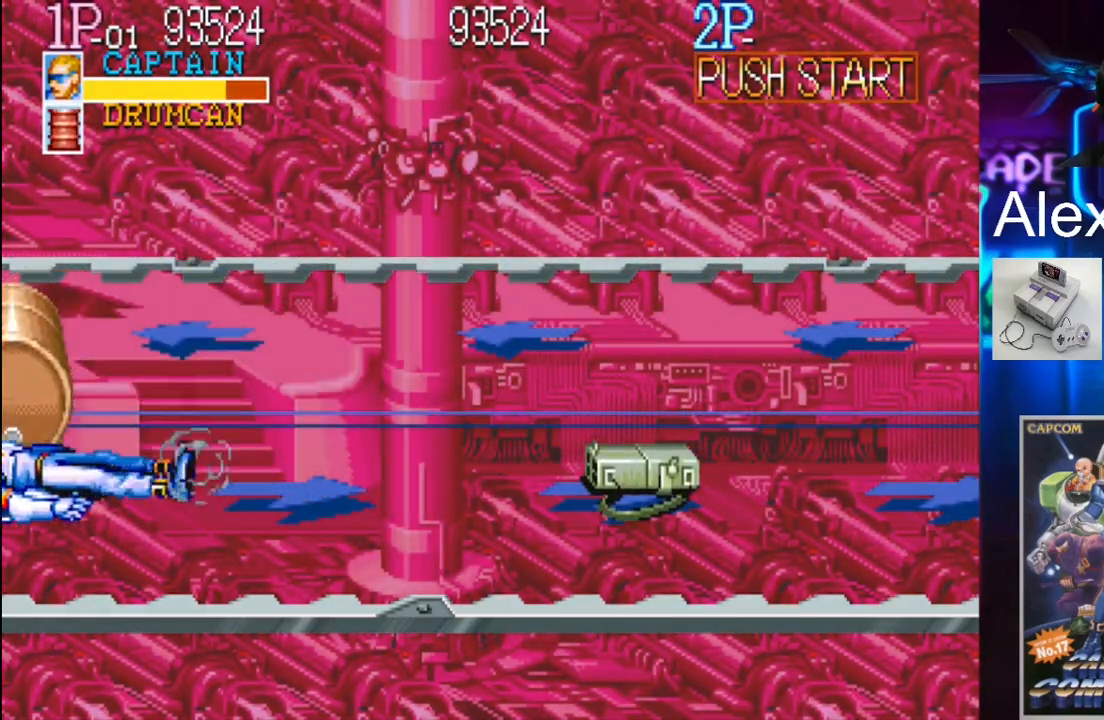
{"buttons": [], "events": [[33, "X", "up"], [200, "X", "down"], [333, "X", "up"]]}
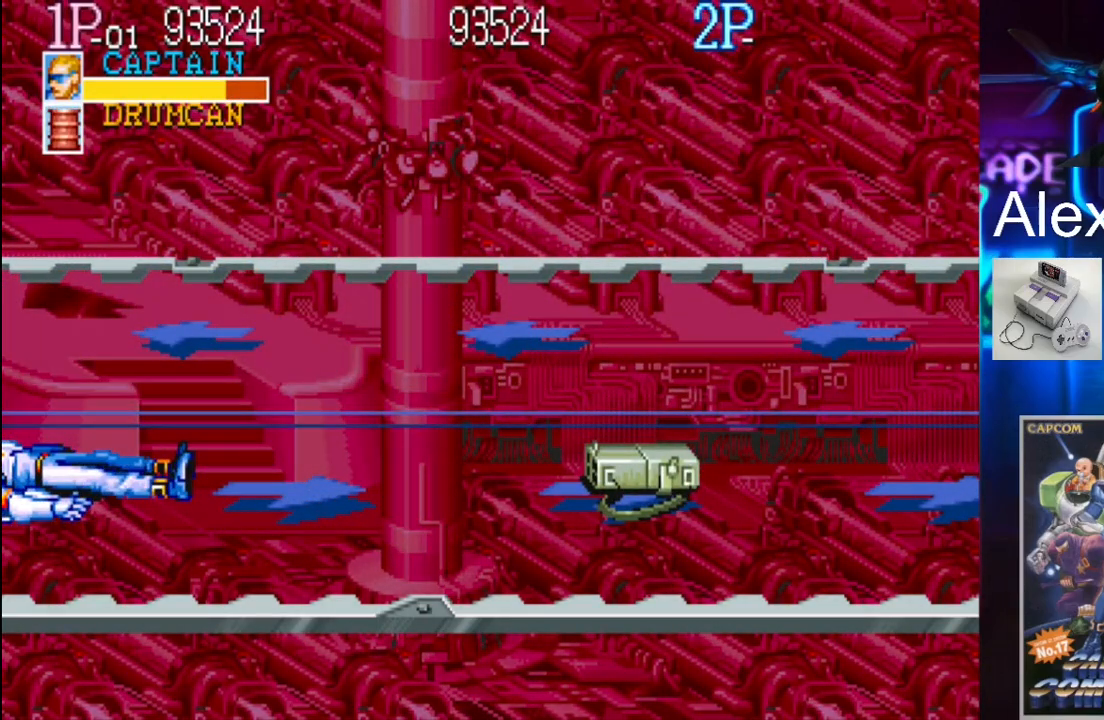
{"buttons": ["DPAD_RIGHT"], "events": [[500, "DPAD_RIGHT", "down"]]}
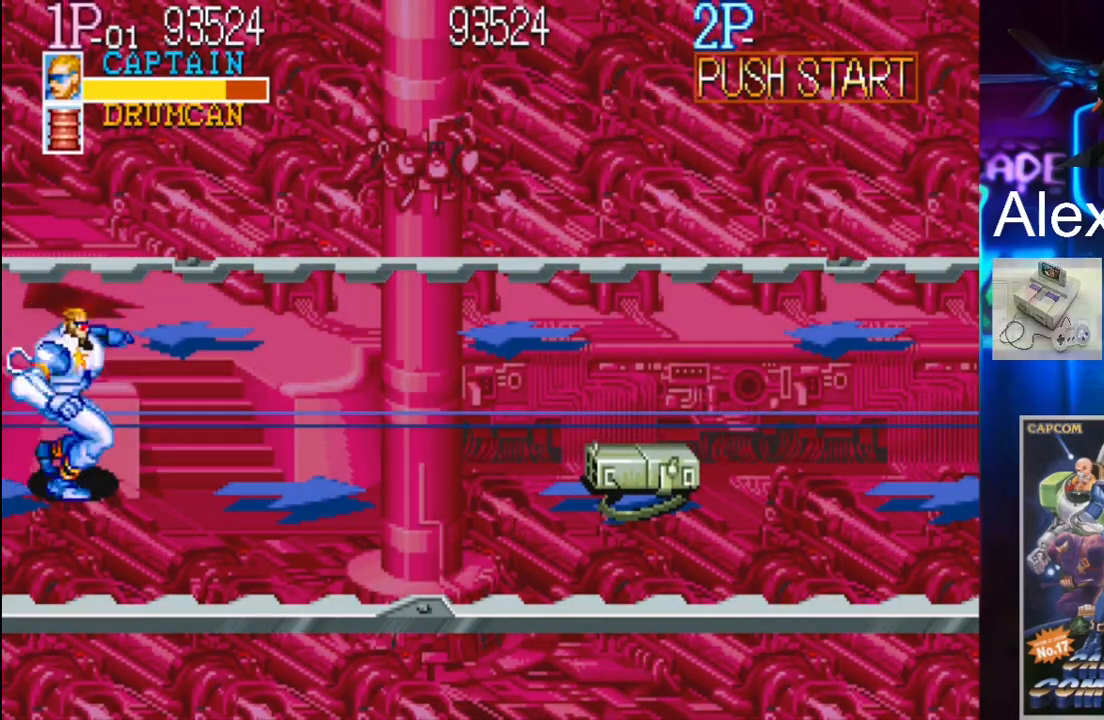
{"buttons": ["DPAD_RIGHT"], "events": [[33, "DPAD_RIGHT", "up"], [133, "DPAD_RIGHT", "down"]]}
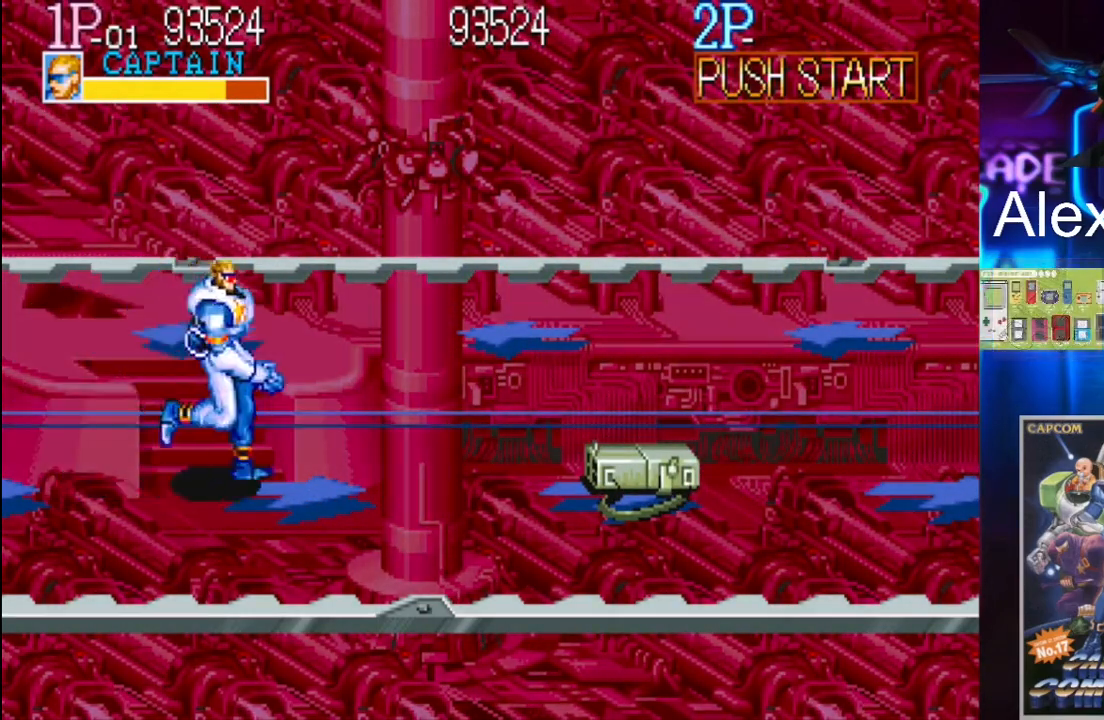
{"buttons": ["DPAD_RIGHT"], "events": []}
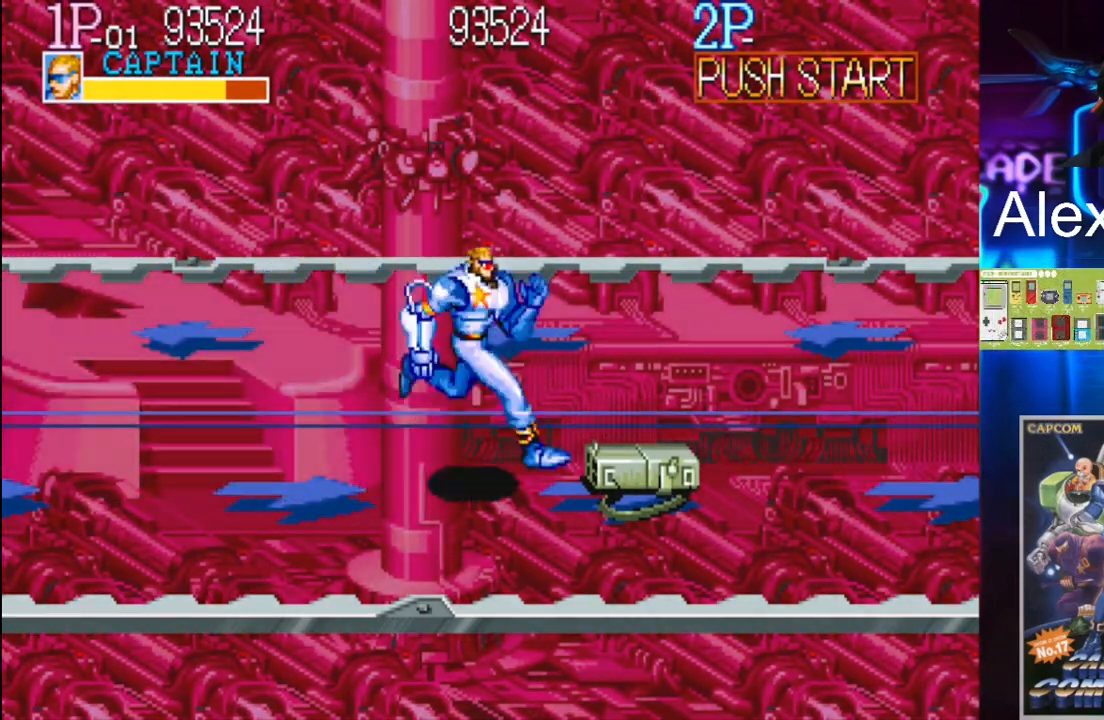
{"buttons": ["X", "DPAD_RIGHT"], "events": [[200, "DPAD_RIGHT", "up"], [267, "DPAD_LEFT", "down"], [400, "DPAD_LEFT", "up"], [400, "DPAD_RIGHT", "down"], [500, "X", "down"]]}
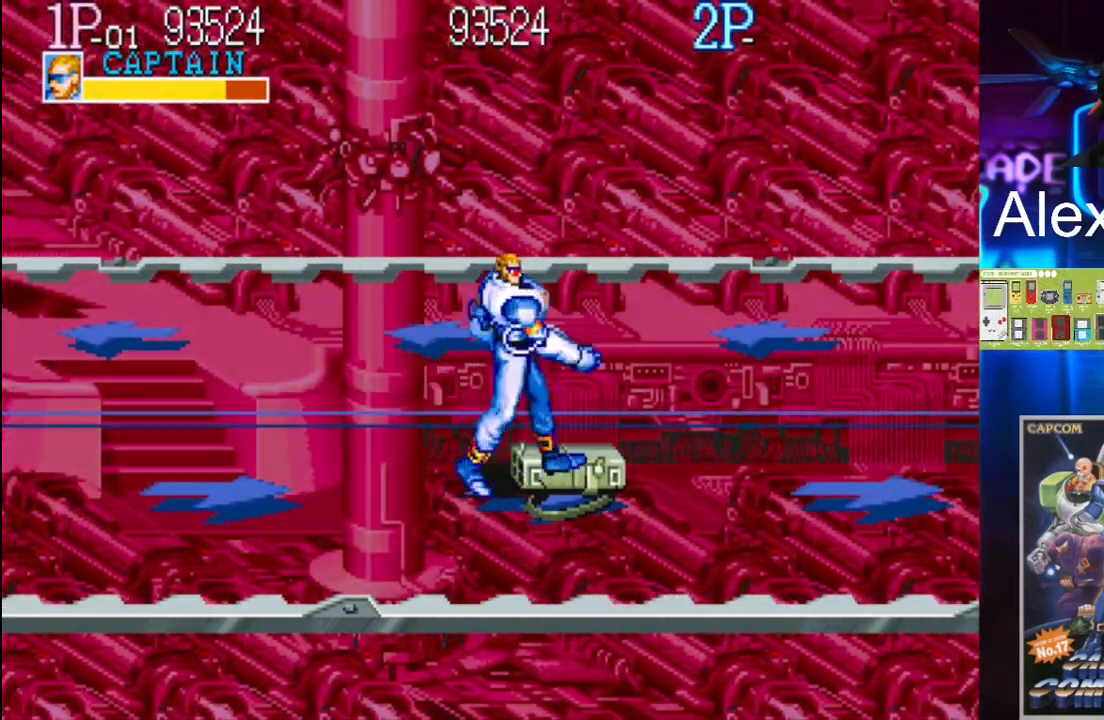
{"buttons": ["DPAD_UP", "DPAD_RIGHT"], "events": [[200, "X", "up"], [400, "DPAD_UP", "down"]]}
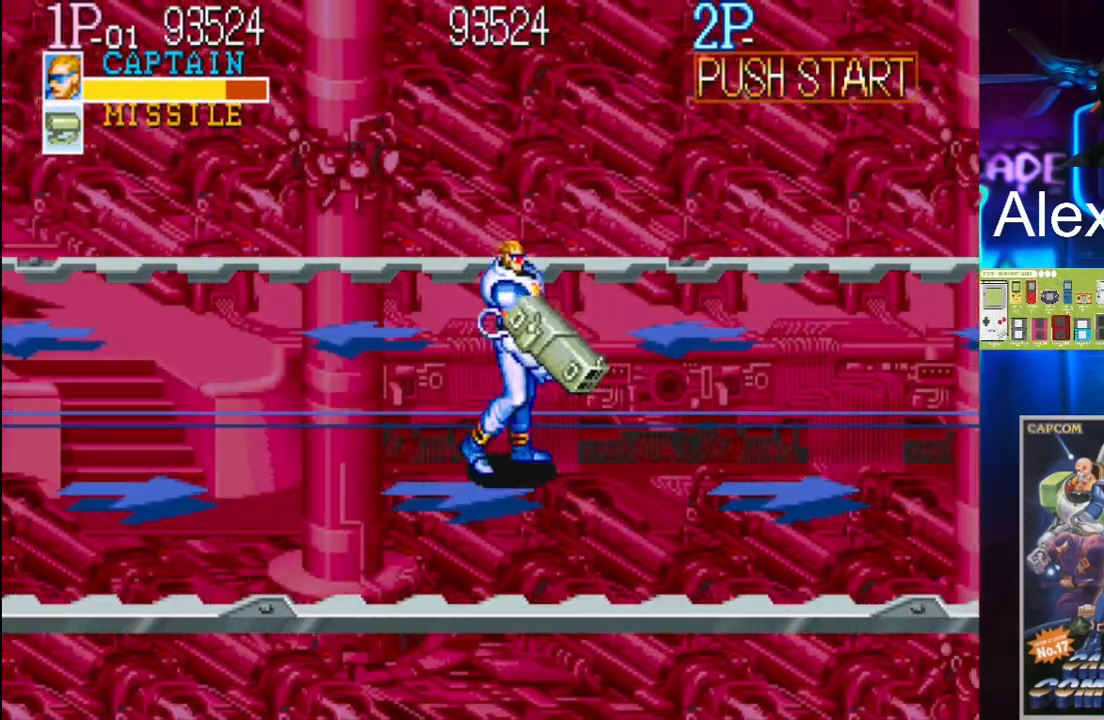
{"buttons": ["DPAD_RIGHT"], "events": [[267, "DPAD_UP", "up"]]}
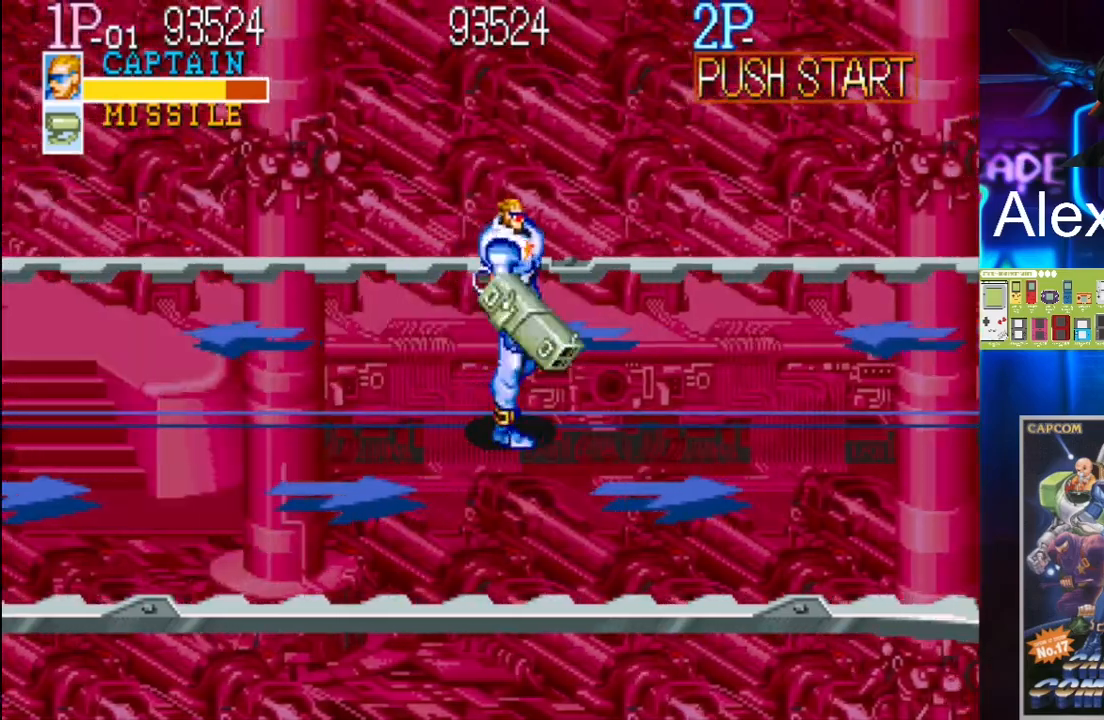
{"buttons": [], "events": [[433, "DPAD_RIGHT", "up"]]}
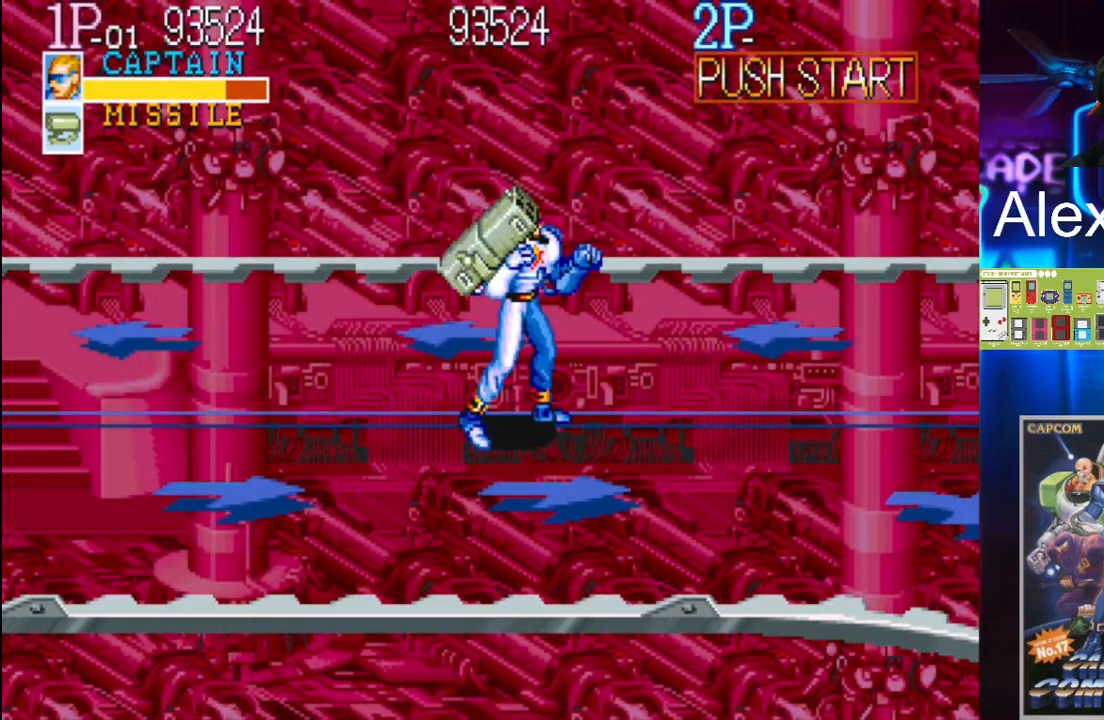
{"buttons": ["DPAD_RIGHT"], "events": [[200, "DPAD_RIGHT", "down"]]}
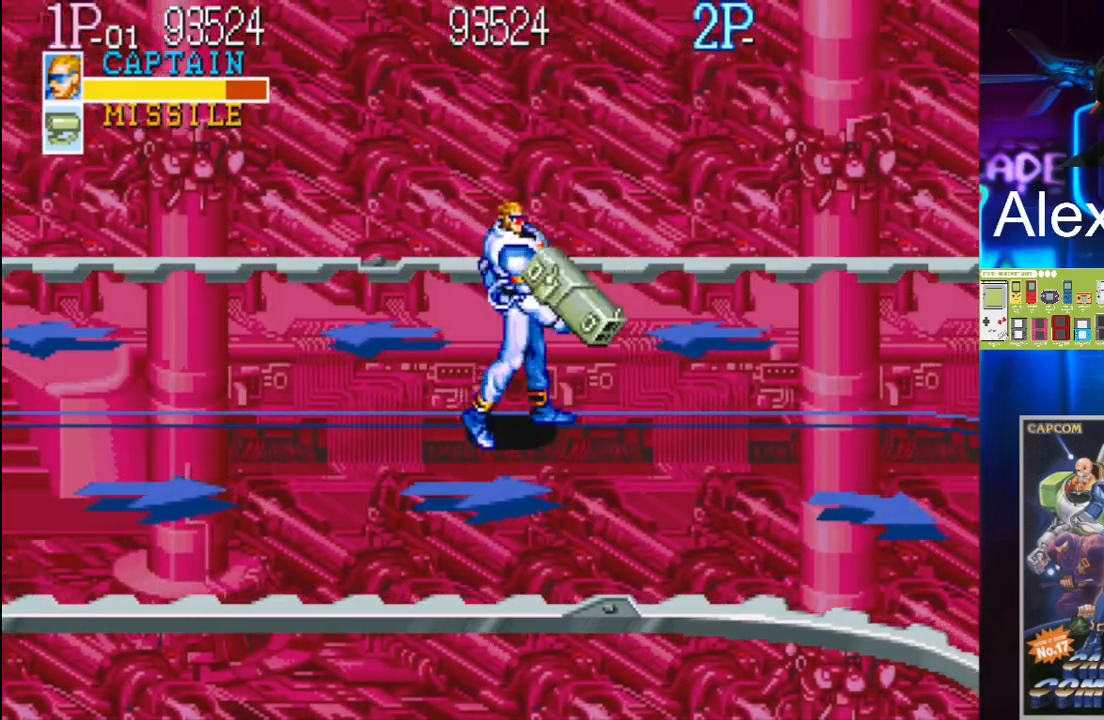
{"buttons": ["DPAD_RIGHT"], "events": [[233, "DPAD_RIGHT", "up"], [467, "DPAD_RIGHT", "down"]]}
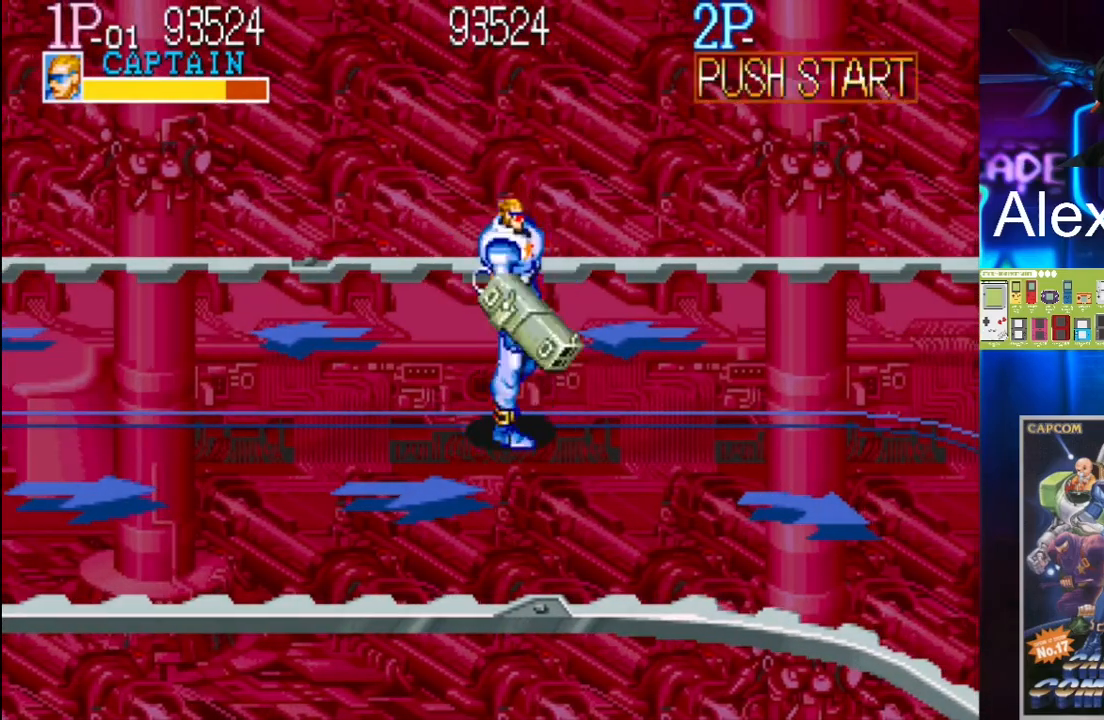
{"buttons": ["DPAD_RIGHT"], "events": []}
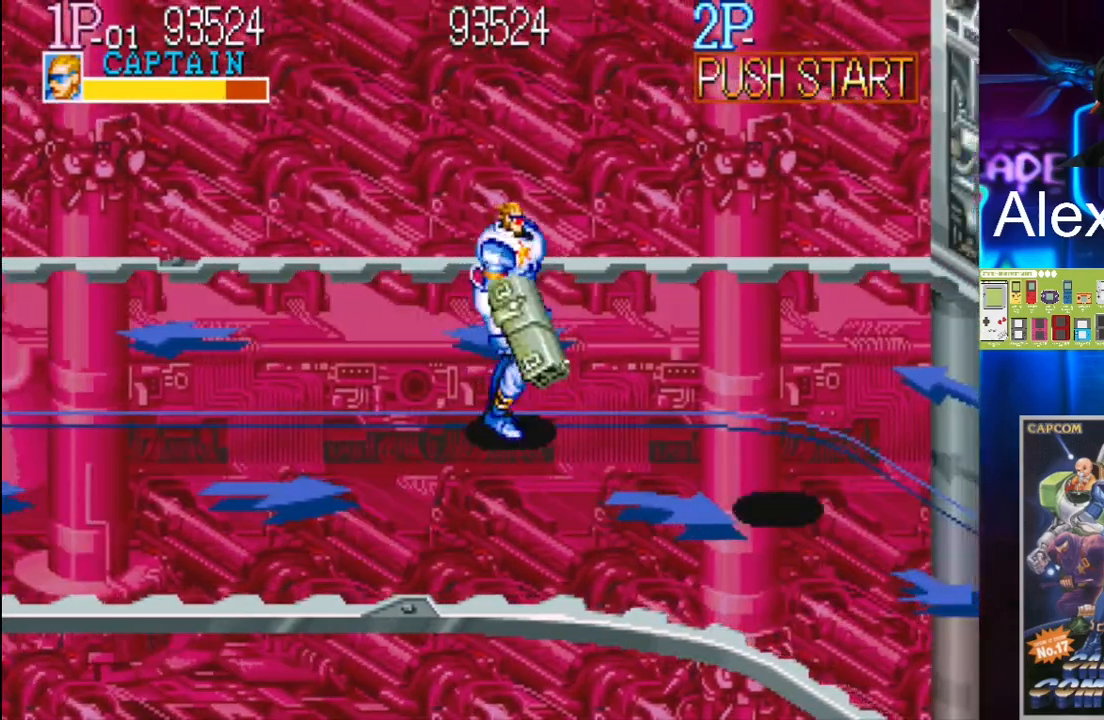
{"buttons": [], "events": [[67, "DPAD_RIGHT", "up"], [333, "DPAD_LEFT", "down"], [467, "DPAD_LEFT", "up"]]}
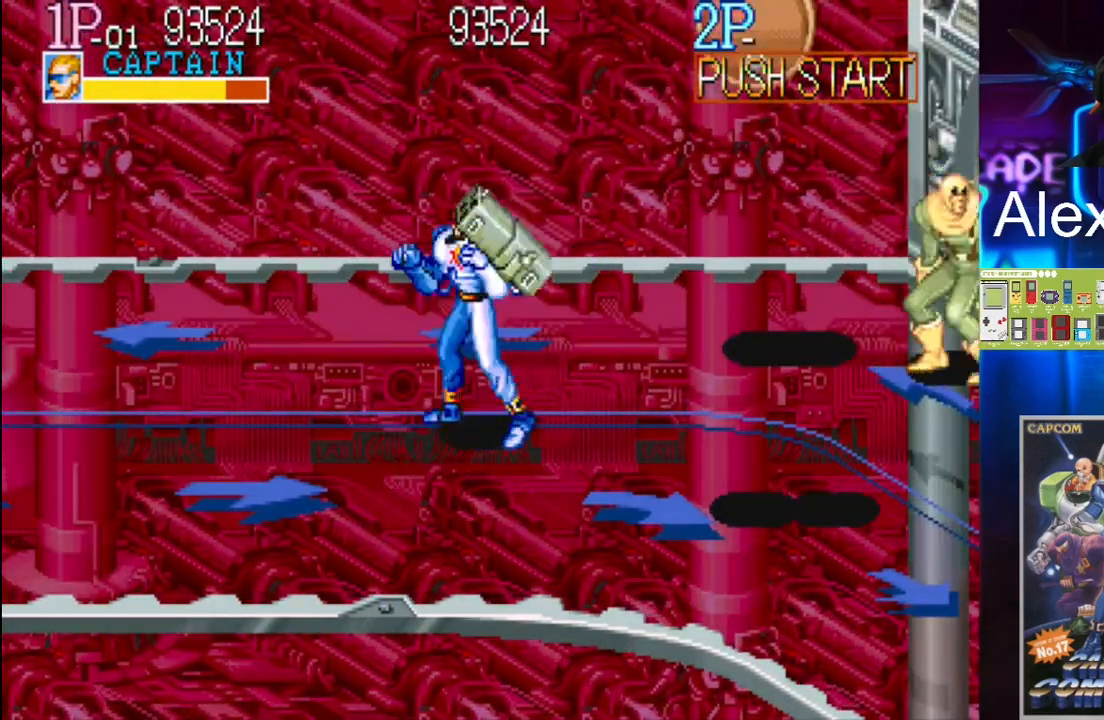
{"buttons": ["DPAD_DOWN", "DPAD_LEFT"], "events": [[33, "DPAD_LEFT", "down"], [200, "DPAD_DOWN", "down"], [300, "DPAD_DOWN", "up"], [367, "DPAD_DOWN", "down"]]}
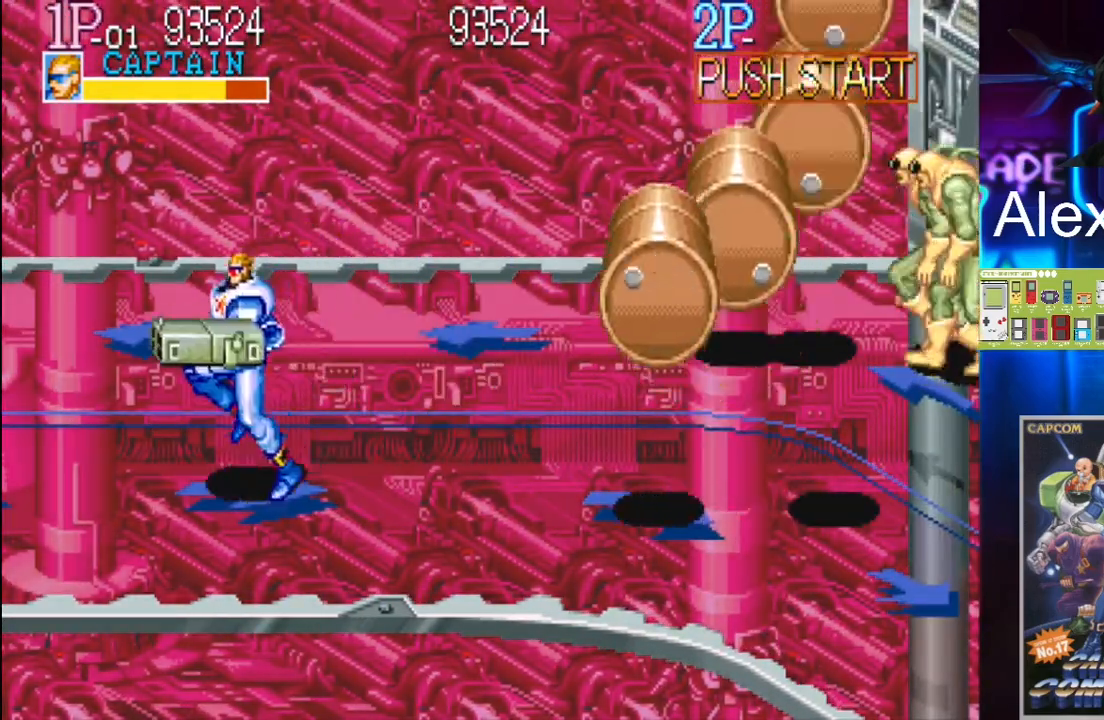
{"buttons": [], "events": [[133, "DPAD_DOWN", "up"], [133, "DPAD_UP", "down"], [267, "DPAD_LEFT", "up"], [267, "DPAD_RIGHT", "down"], [267, "DPAD_UP", "up"], [300, "X", "down"], [433, "DPAD_RIGHT", "up"], [433, "X", "up"]]}
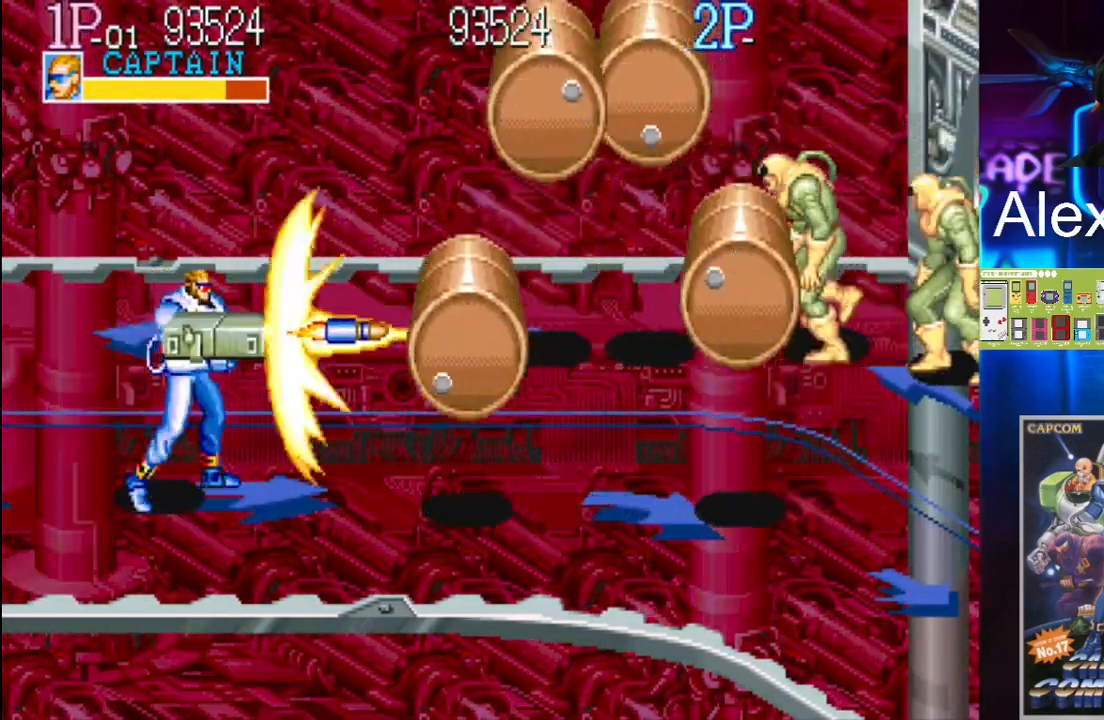
{"buttons": ["DPAD_UP"], "events": [[67, "DPAD_LEFT", "down"], [67, "DPAD_UP", "down"], [467, "DPAD_LEFT", "up"]]}
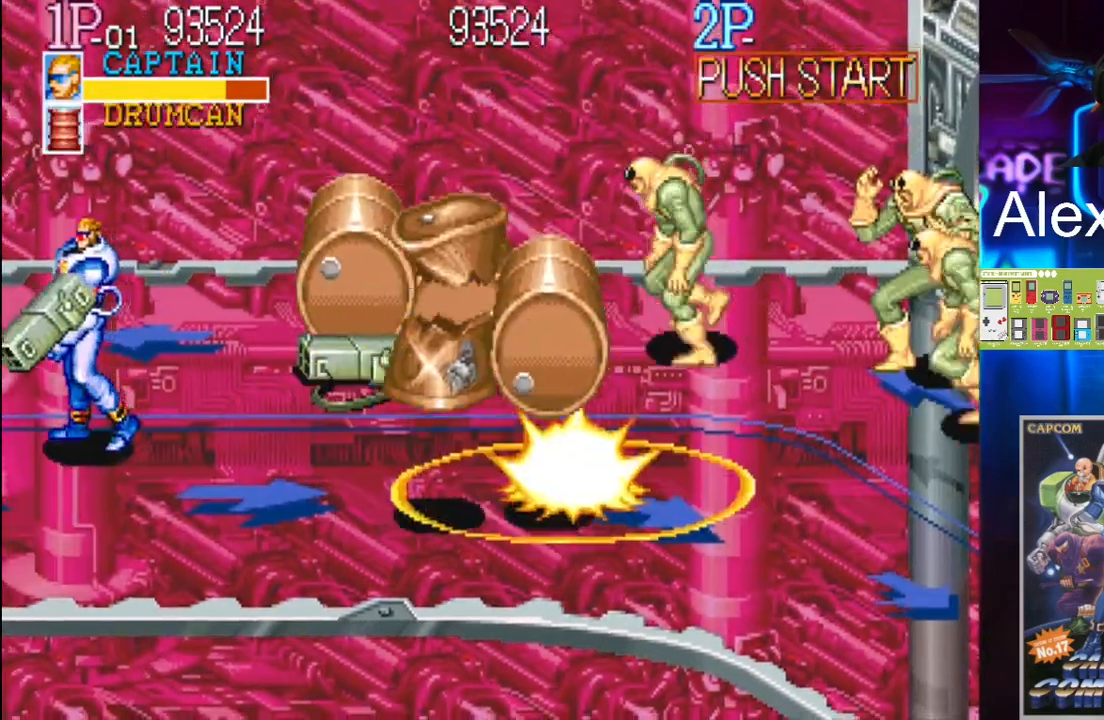
{"buttons": [], "events": [[33, "DPAD_RIGHT", "down"], [100, "DPAD_UP", "up"], [100, "X", "down"], [100, "Y", "down"], [167, "DPAD_UP", "down"], [267, "X", "up"], [267, "Y", "up"], [367, "DPAD_UP", "up"], [433, "DPAD_RIGHT", "up"]]}
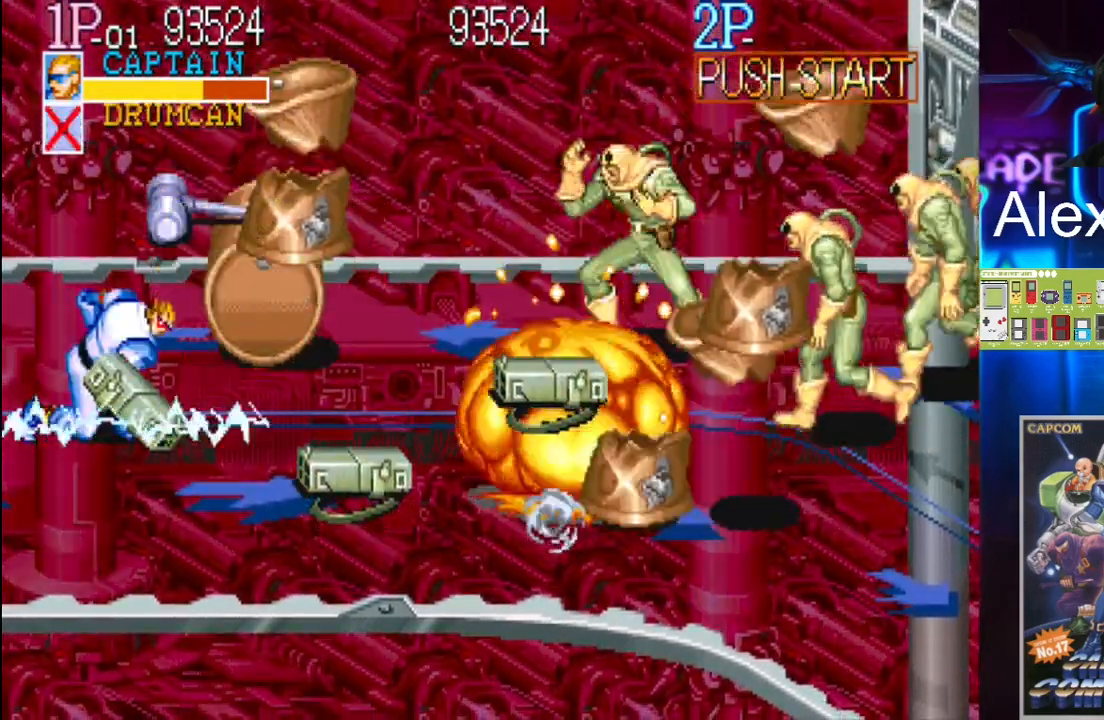
{"buttons": [], "events": []}
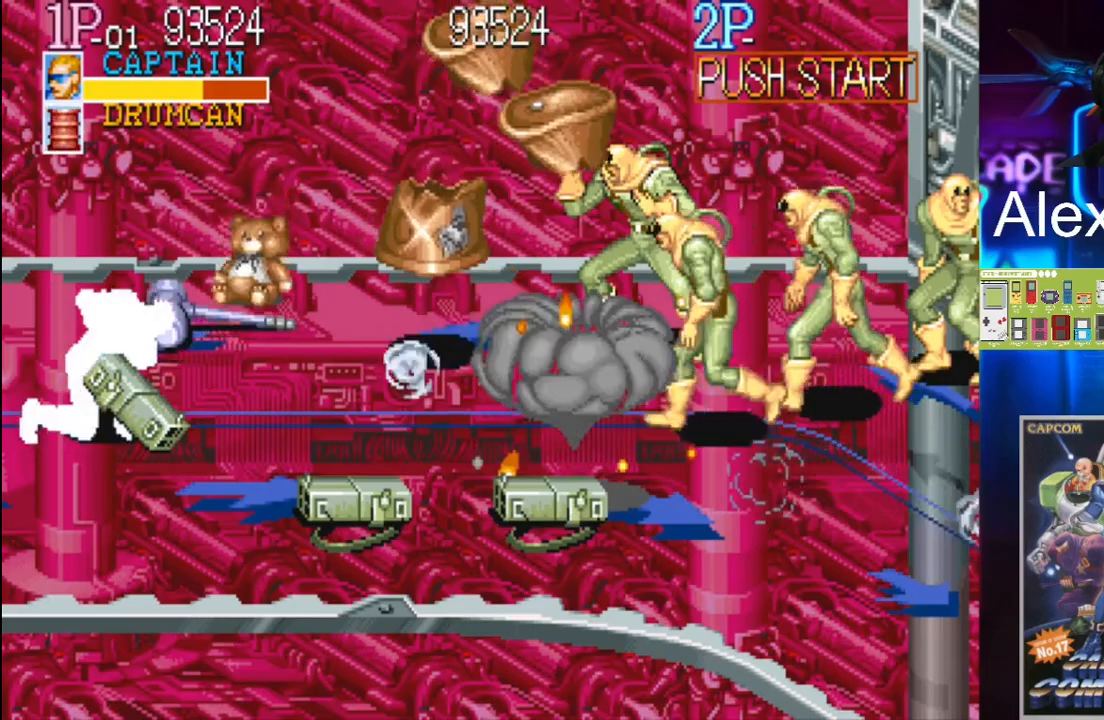
{"buttons": [], "events": [[300, "DPAD_RIGHT", "down"], [300, "DPAD_UP", "down"], [333, "DPAD_UP", "up"], [333, "X", "down"], [400, "DPAD_RIGHT", "up"], [500, "X", "up"]]}
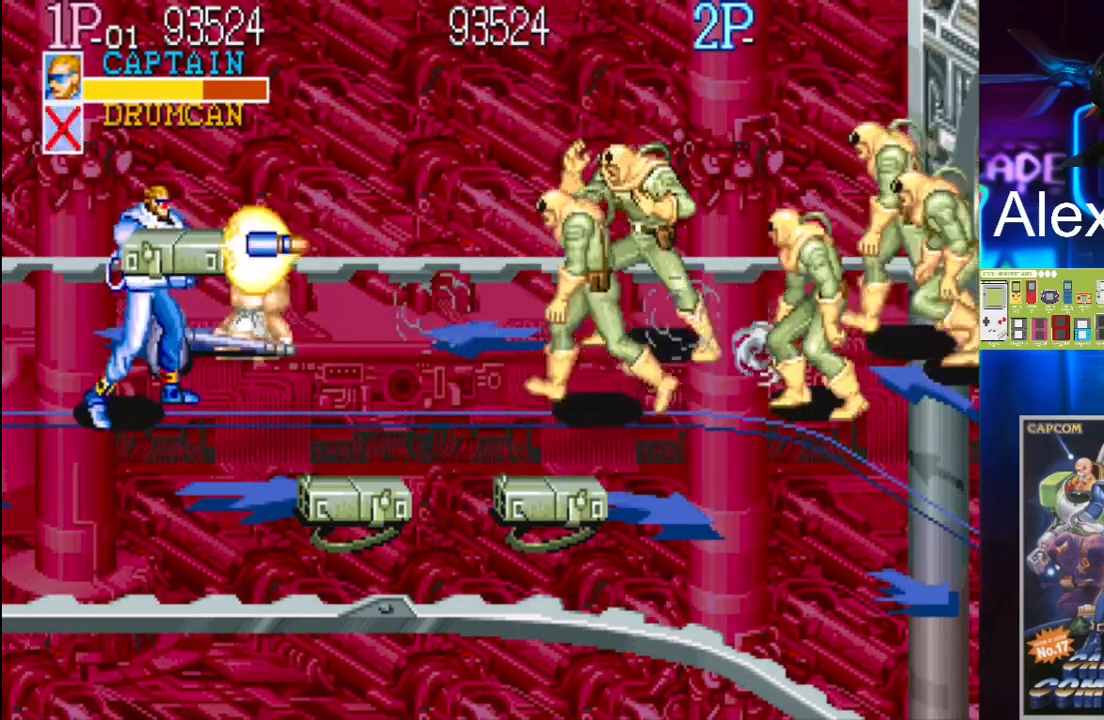
{"buttons": ["DPAD_RIGHT"], "events": [[467, "DPAD_RIGHT", "down"]]}